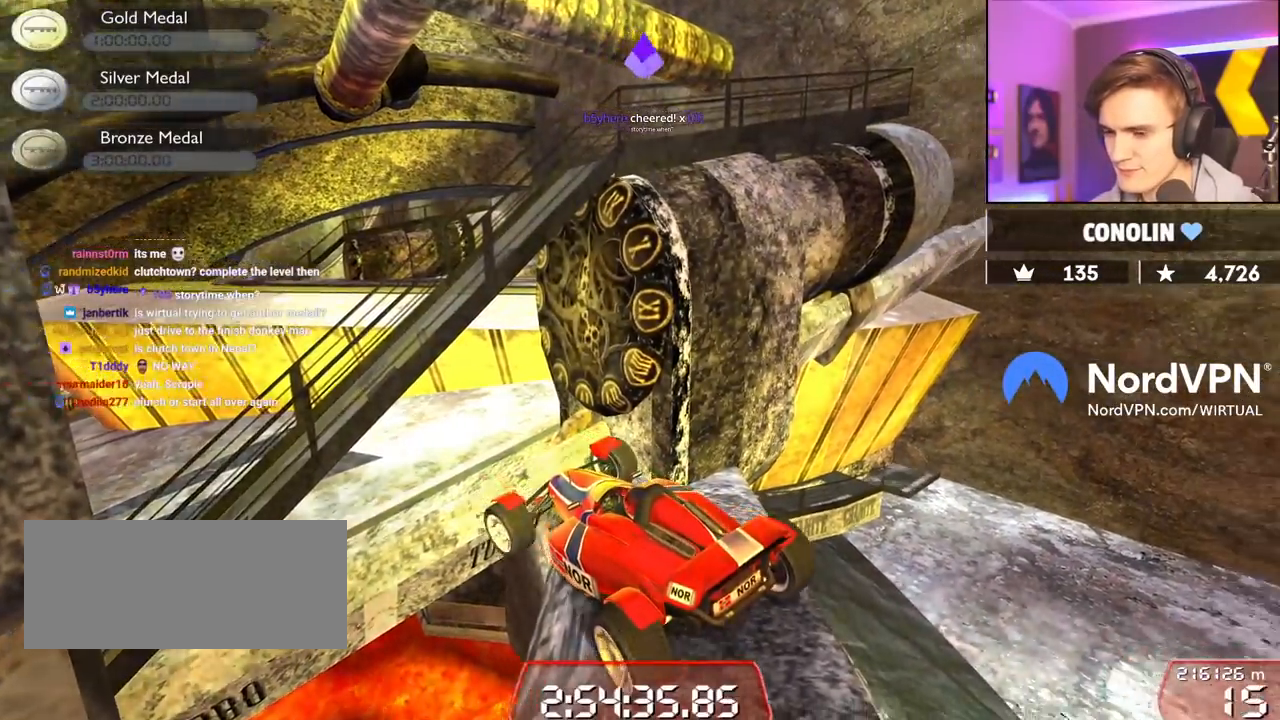
Gameplay with keyboard; each line is a JSON object with the keys held at the frame after it. "events" lists presses ("down") and releases ("up") of "brake", "down", "left", "right" and "up" between this image and that frame as [ms after this image, input, new state], when the widget could be followed in between. No other keys are recorded. Mouse input is not recorded. Key names are as the overlay labels them; some are game actions (e.g. jump) rather than physical keys.
{"keys": ["right", "up"], "events": [[67, "down", "up"], [67, "left", "up"], [167, "up", "down"], [350, "right", "down"]]}
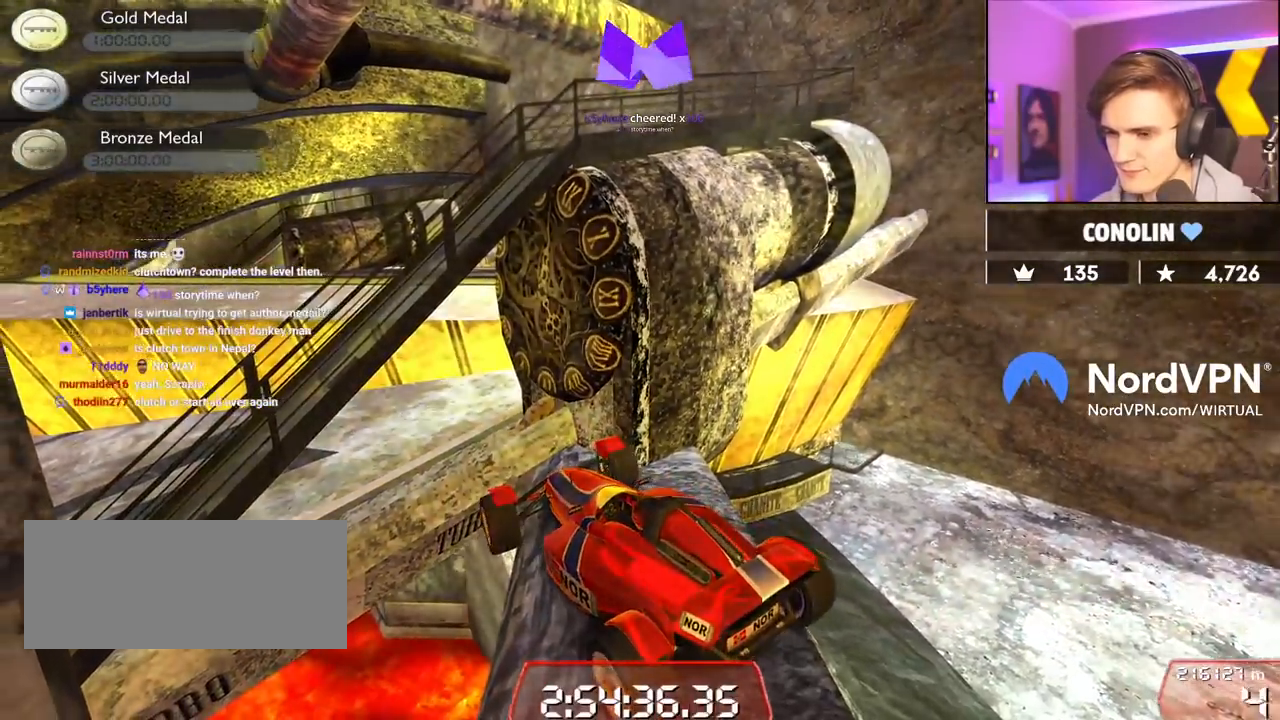
{"keys": ["right", "up"], "events": []}
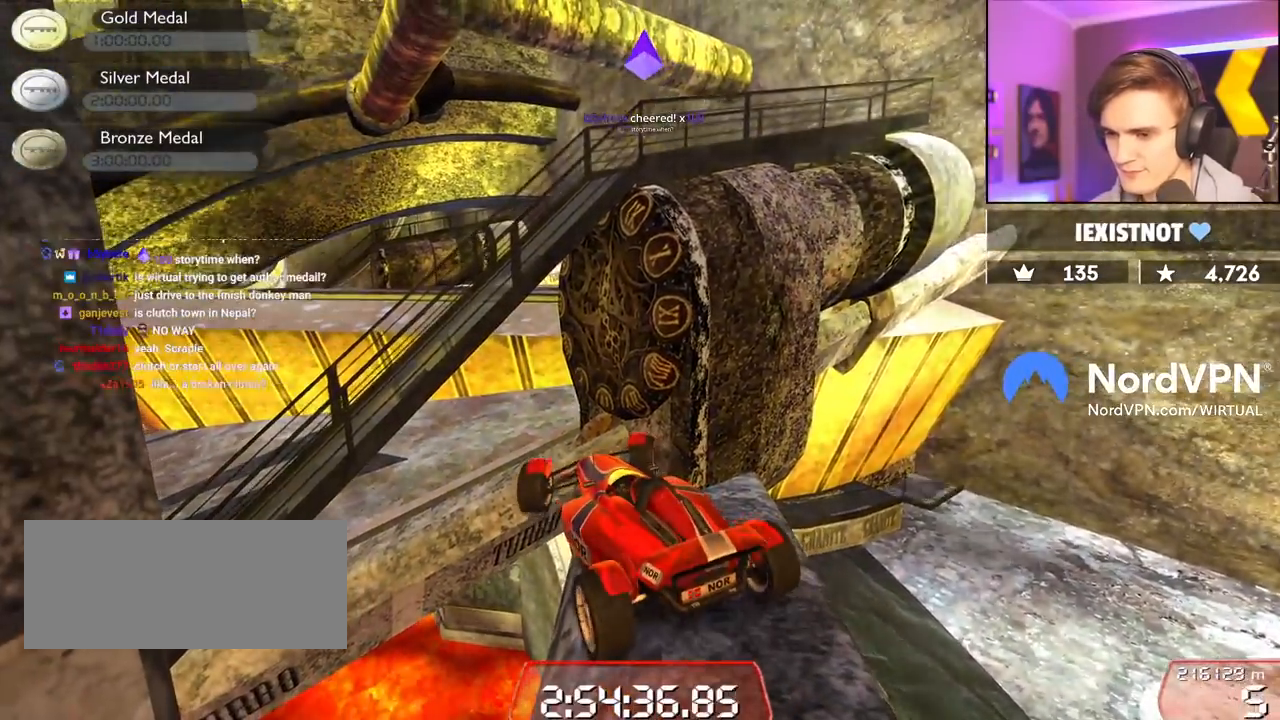
{"keys": ["up"], "events": [[384, "right", "up"]]}
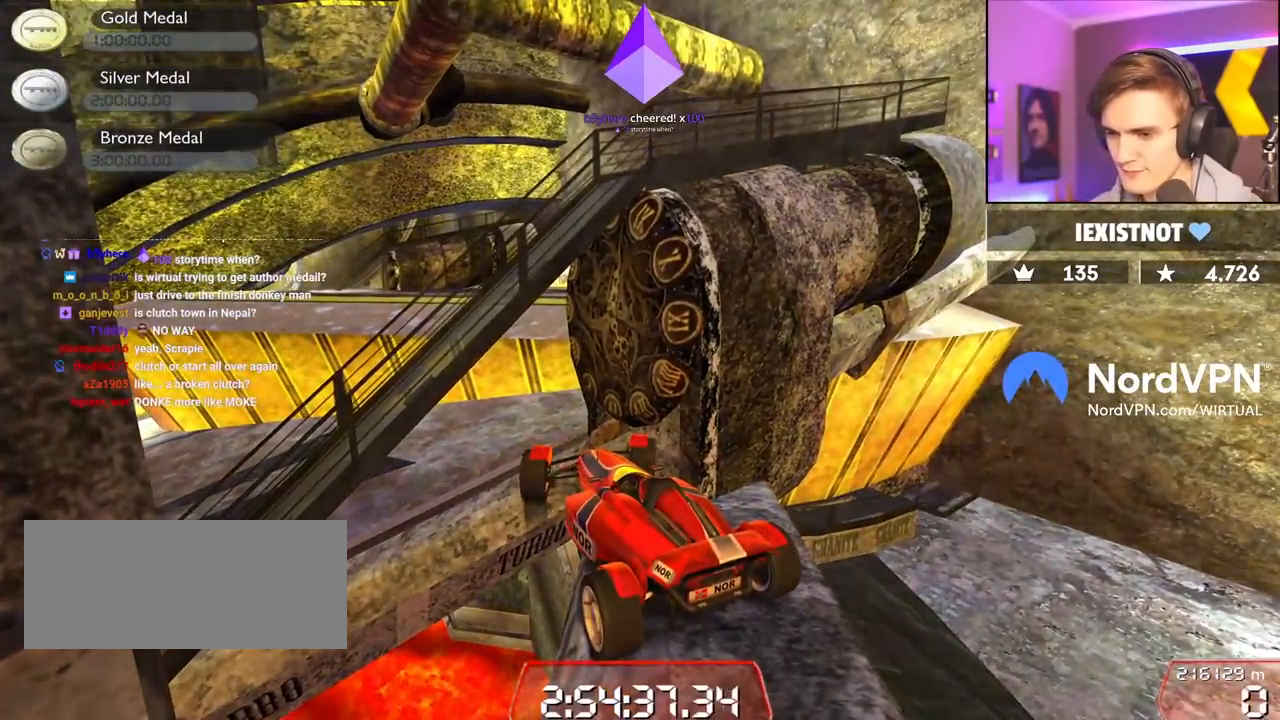
{"keys": ["left", "up"], "events": [[67, "left", "down"]]}
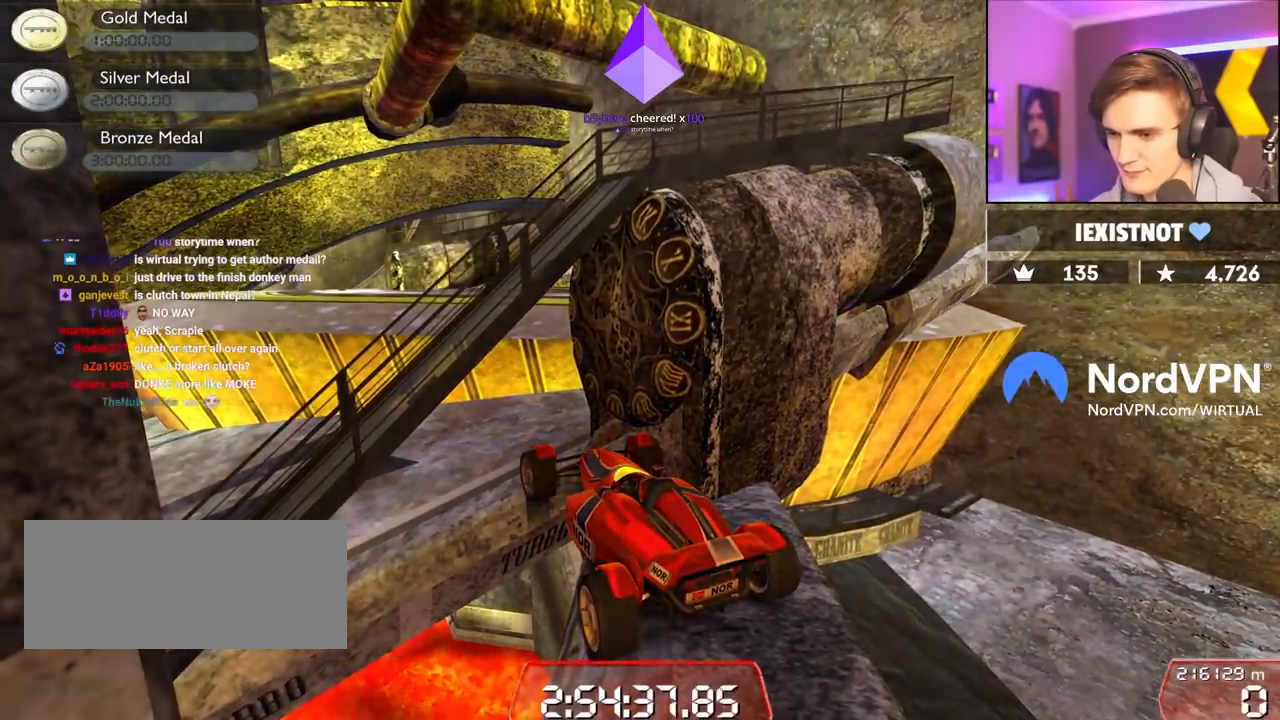
{"keys": [], "events": [[134, "up", "up"], [217, "left", "up"], [317, "down", "down"], [500, "down", "up"]]}
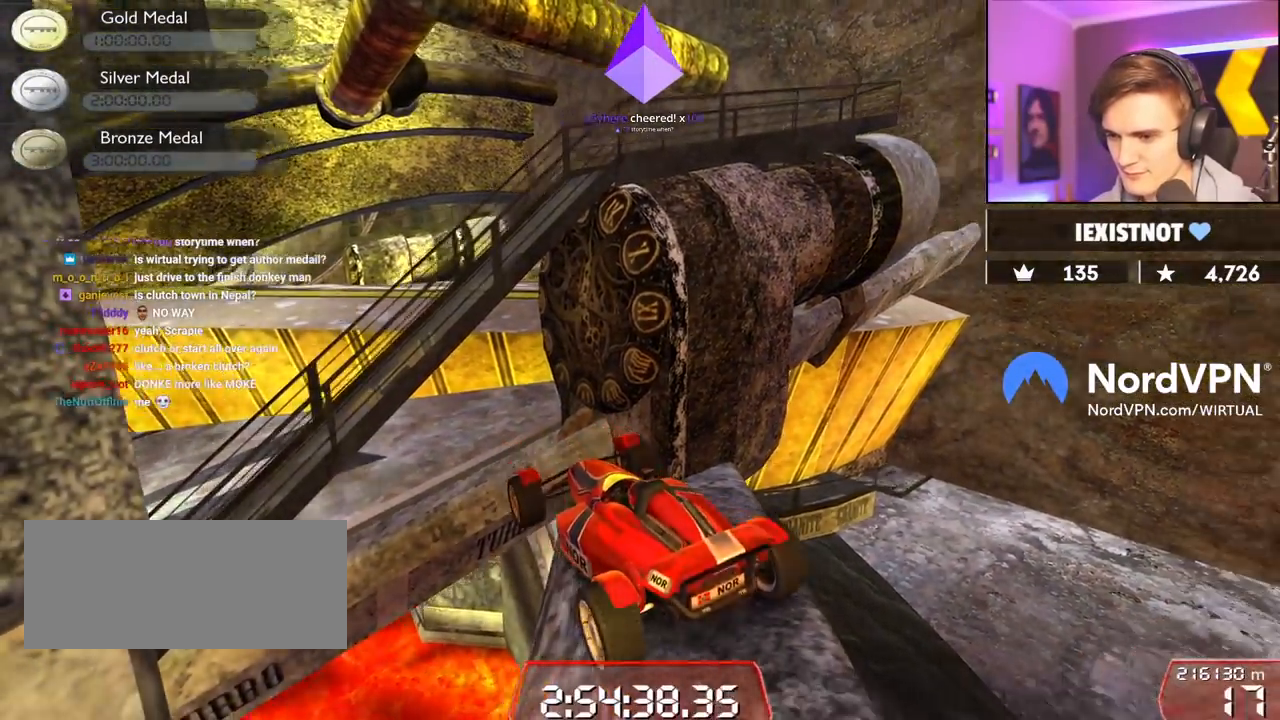
{"keys": ["right"], "events": [[50, "right", "down"], [50, "up", "down"], [150, "down", "down"], [384, "down", "up"], [434, "up", "up"]]}
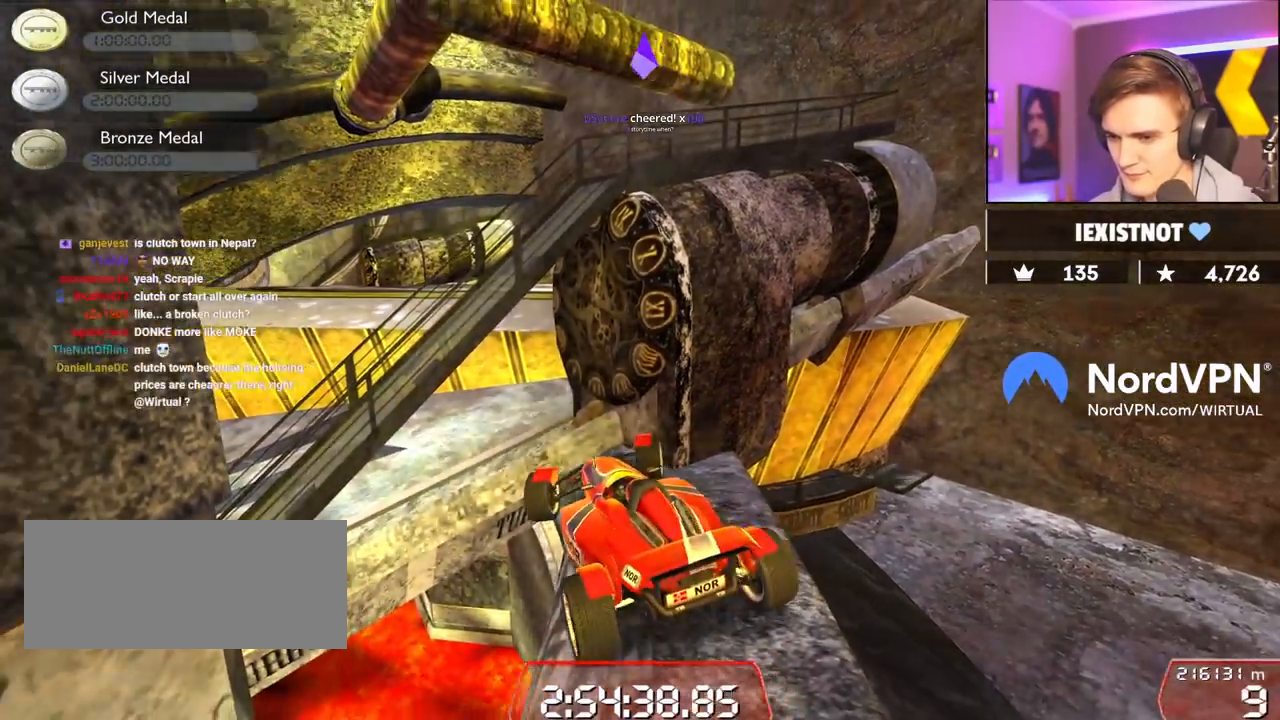
{"keys": ["down"], "events": [[17, "up", "down"], [67, "right", "up"], [67, "up", "up"], [150, "down", "down"]]}
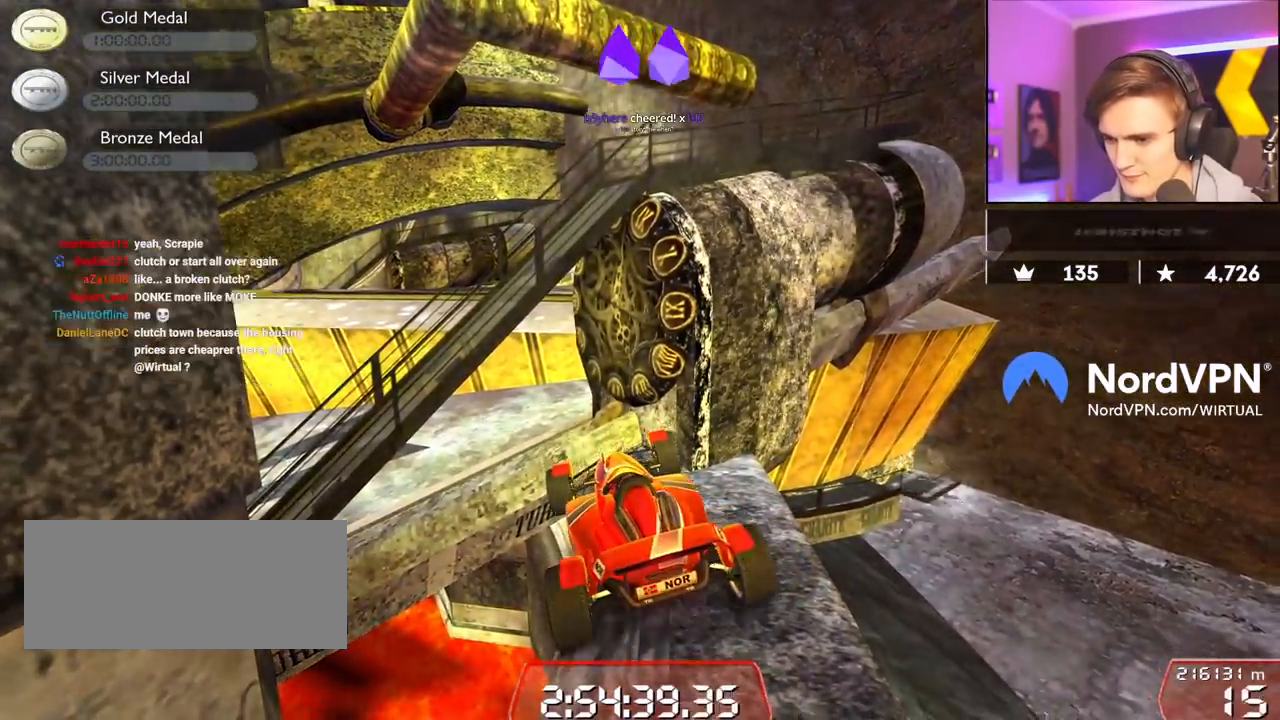
{"keys": ["left"], "events": [[184, "left", "down"], [367, "down", "up"], [367, "left", "up"], [500, "left", "down"]]}
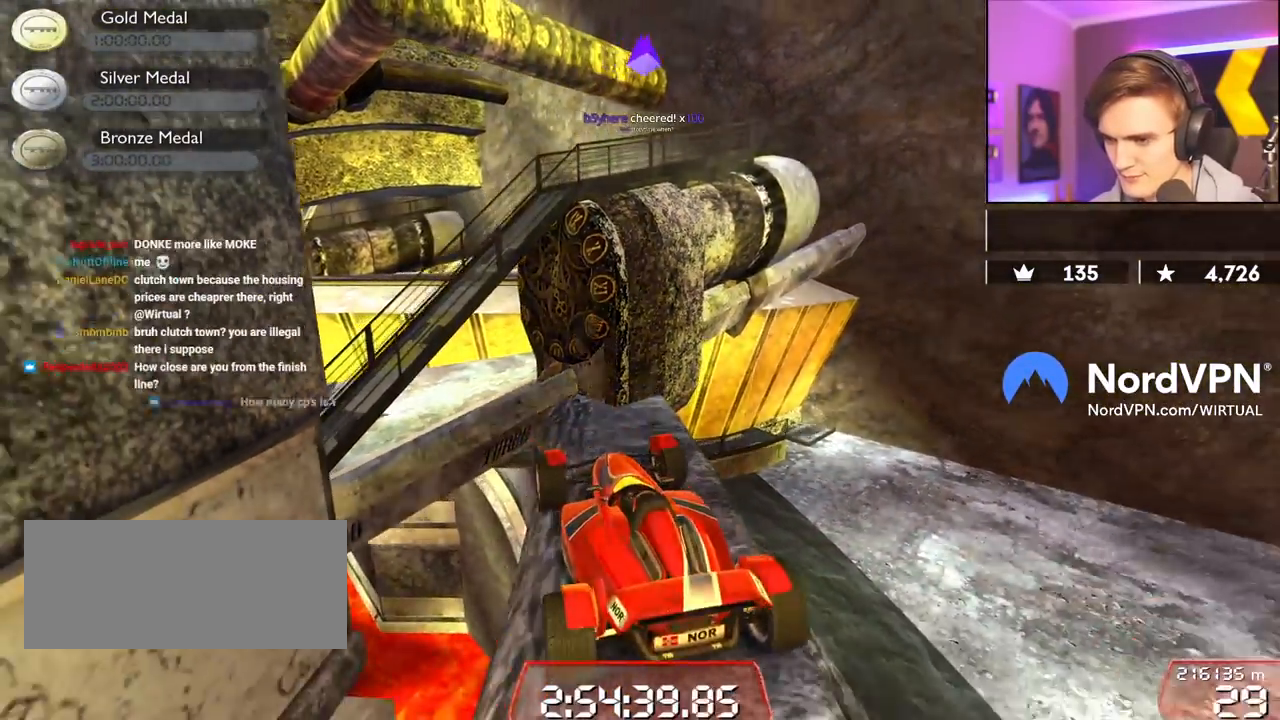
{"keys": ["up"], "events": [[200, "left", "up"], [434, "up", "down"]]}
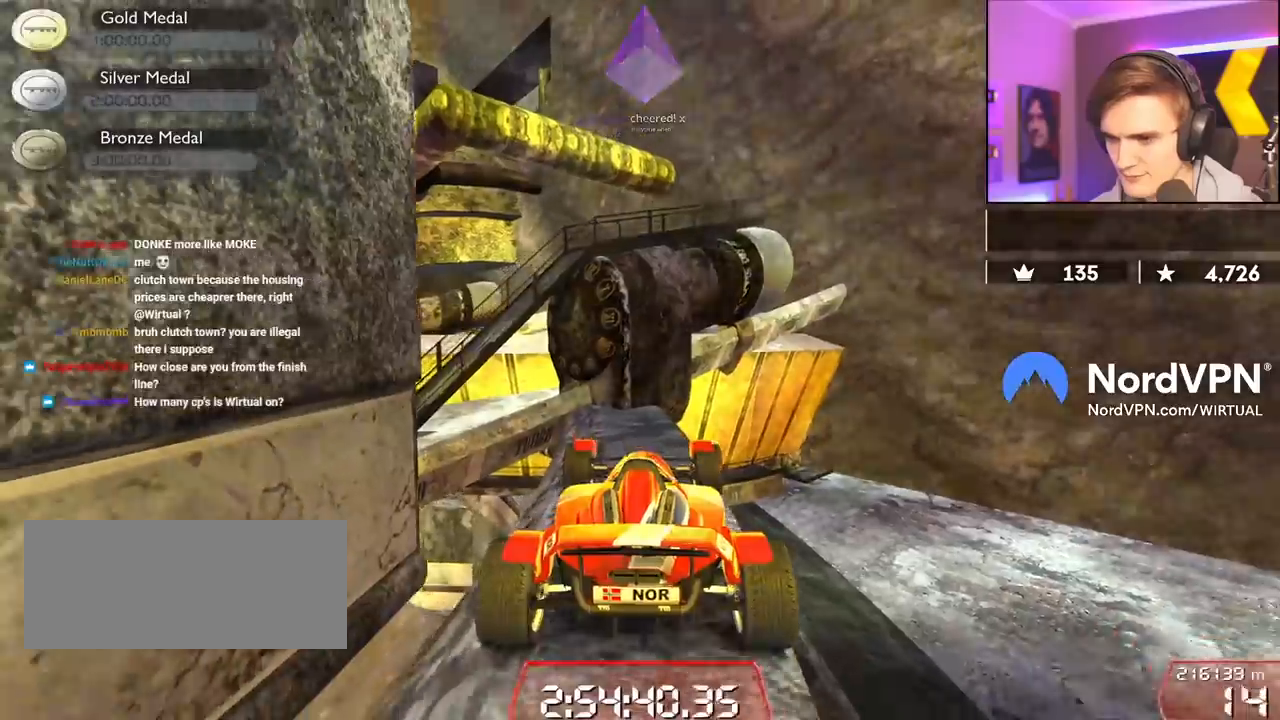
{"keys": ["left", "up"], "events": [[434, "left", "down"]]}
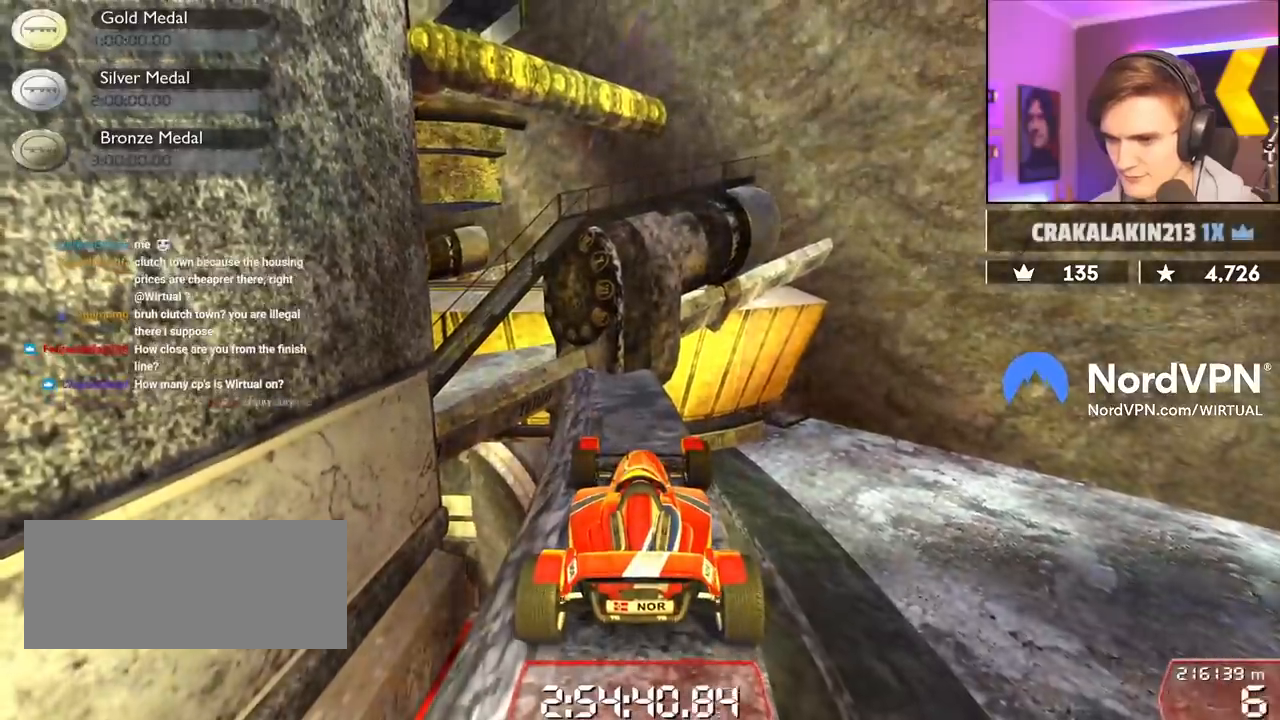
{"keys": ["left", "up"], "events": [[34, "left", "up"], [267, "left", "down"], [417, "left", "up"], [500, "left", "down"]]}
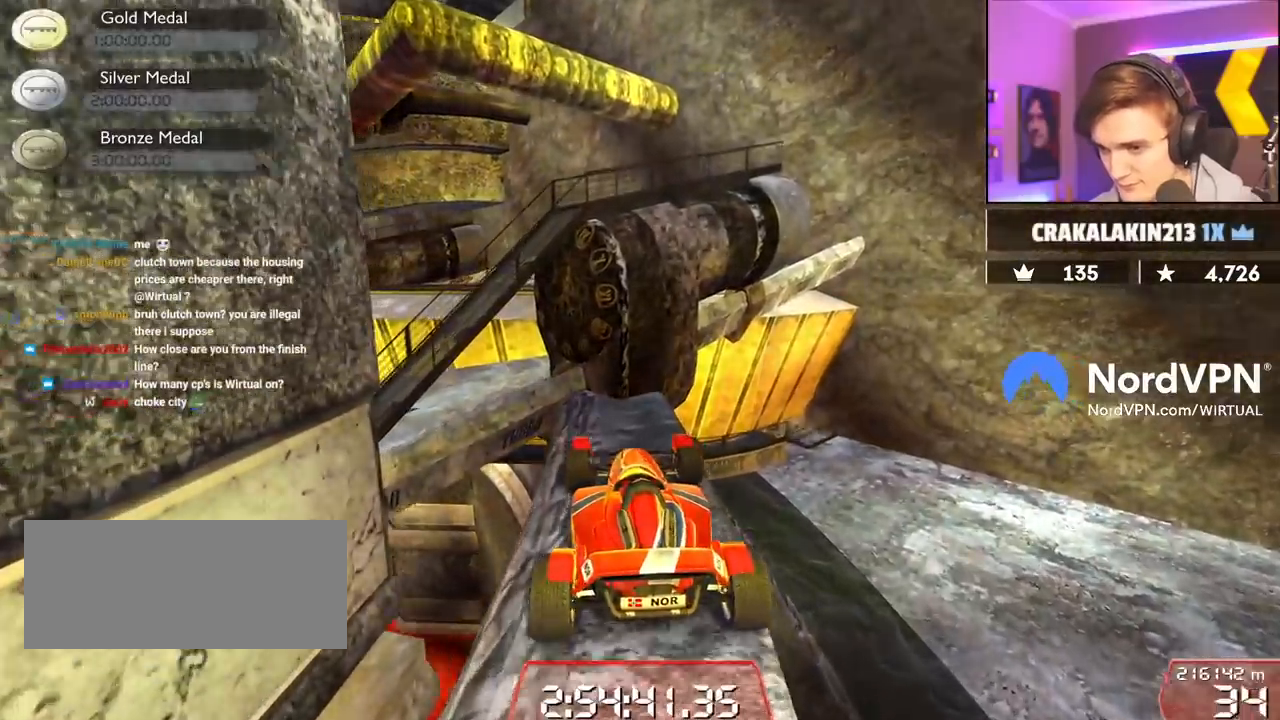
{"keys": ["up"], "events": [[100, "left", "up"], [200, "left", "down"], [467, "left", "up"]]}
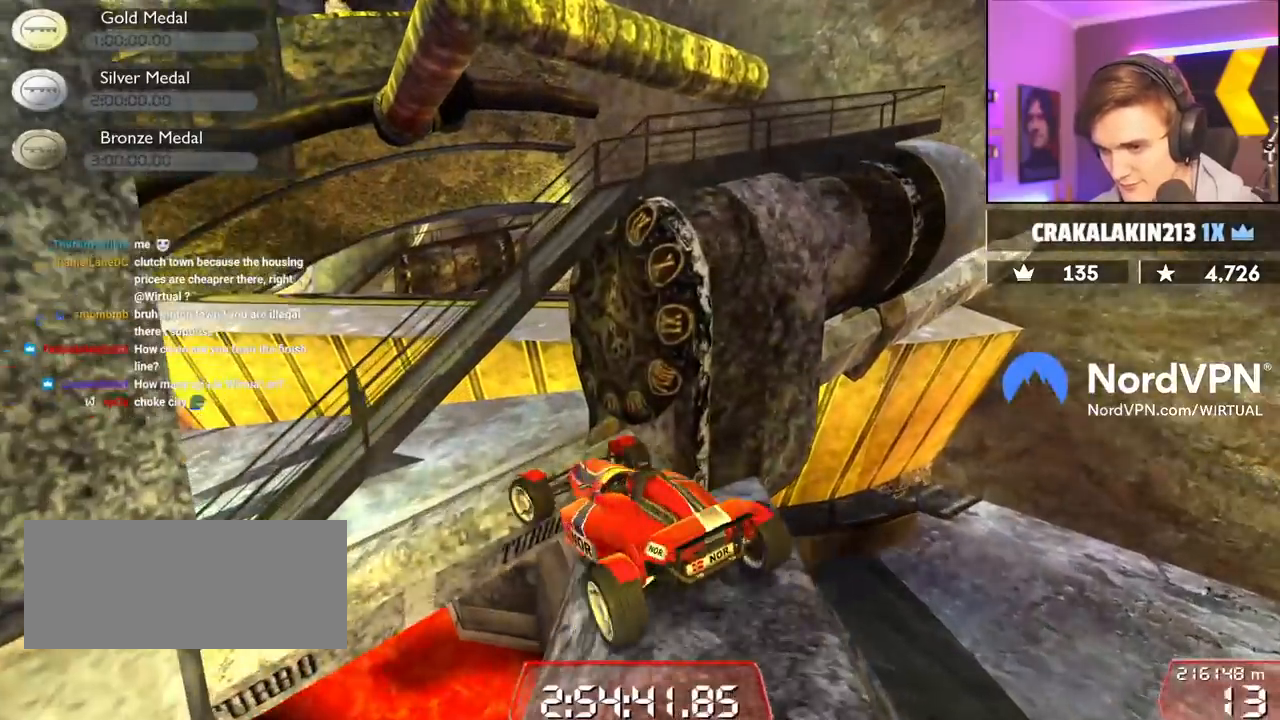
{"keys": ["right", "up"], "events": [[17, "right", "down"]]}
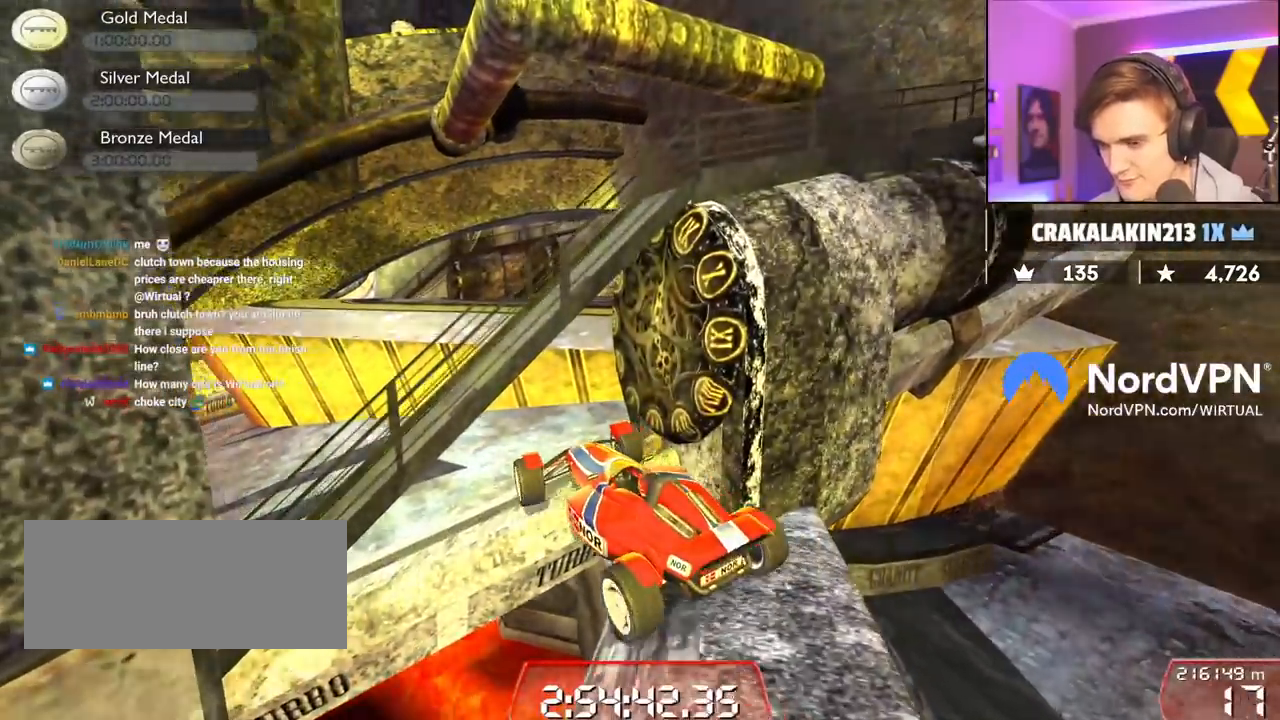
{"keys": ["up"], "events": [[134, "right", "up"]]}
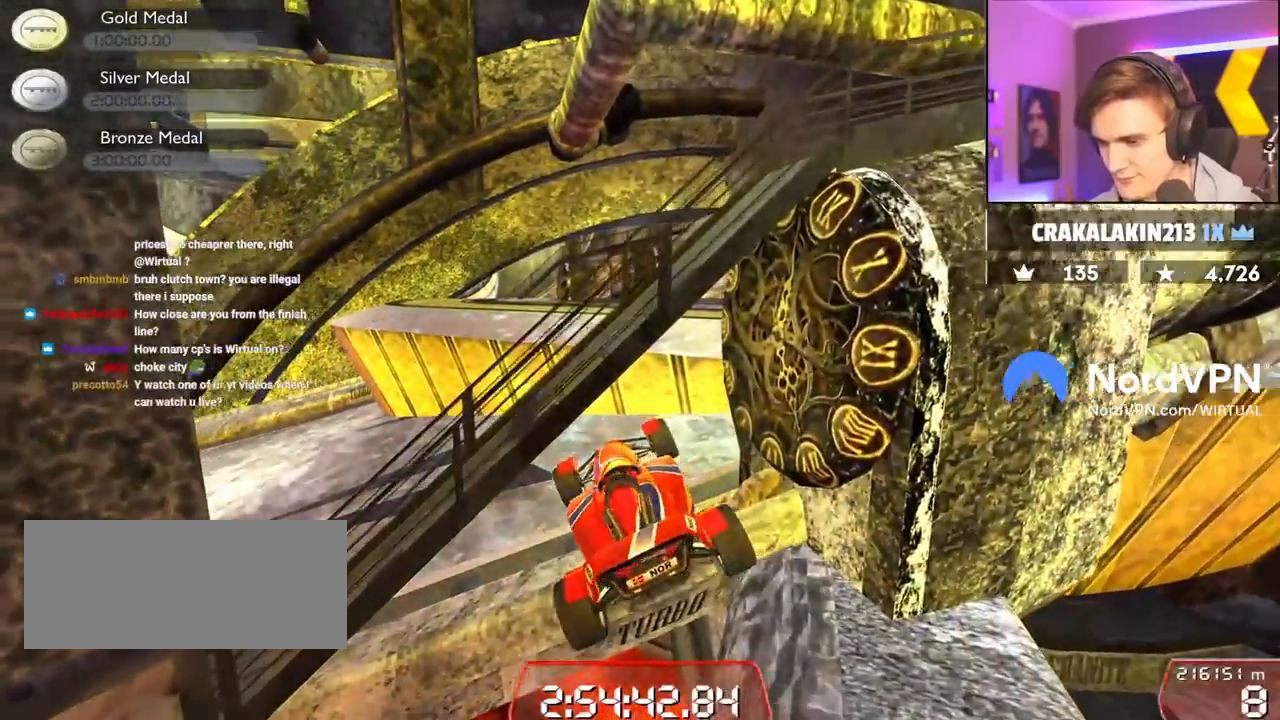
{"keys": ["left", "up"], "events": [[100, "left", "down"], [334, "left", "up"], [467, "left", "down"]]}
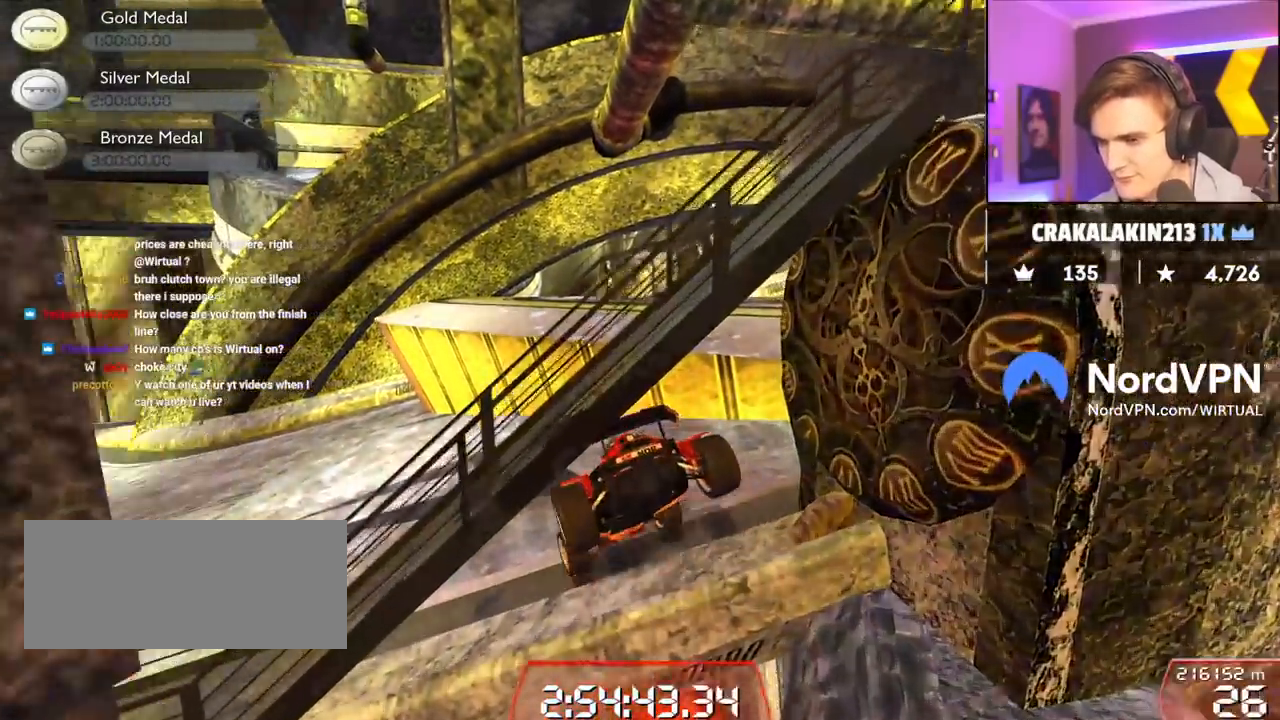
{"keys": ["up"], "events": [[200, "left", "up"], [300, "left", "down"], [484, "left", "up"]]}
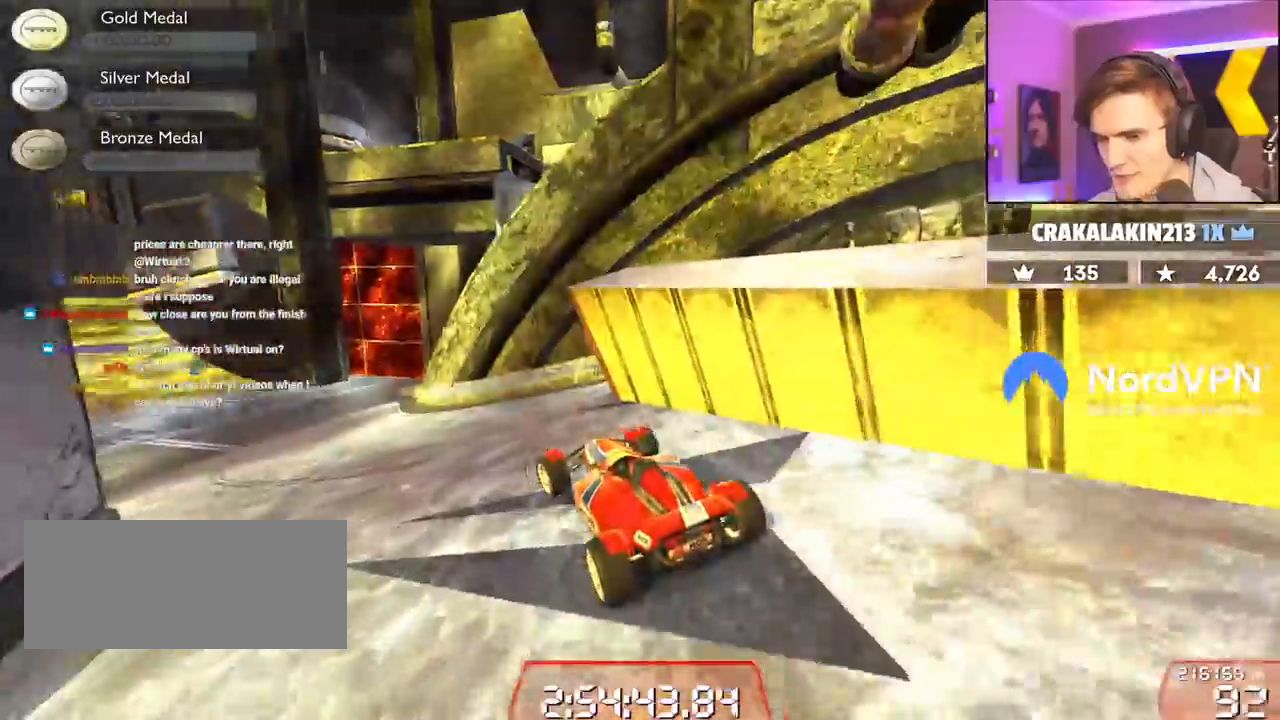
{"keys": ["up"], "events": [[34, "left", "down"], [184, "left", "up"], [317, "left", "down"], [417, "left", "up"]]}
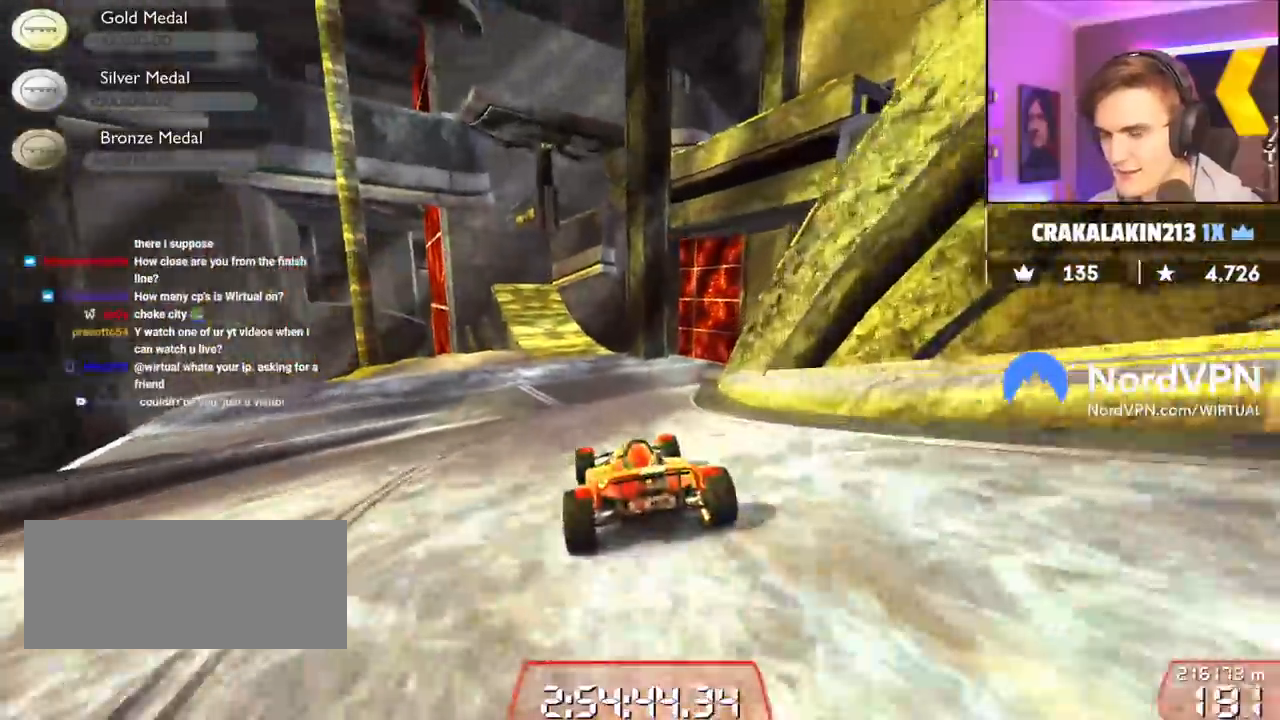
{"keys": ["left", "up"], "events": [[467, "left", "down"]]}
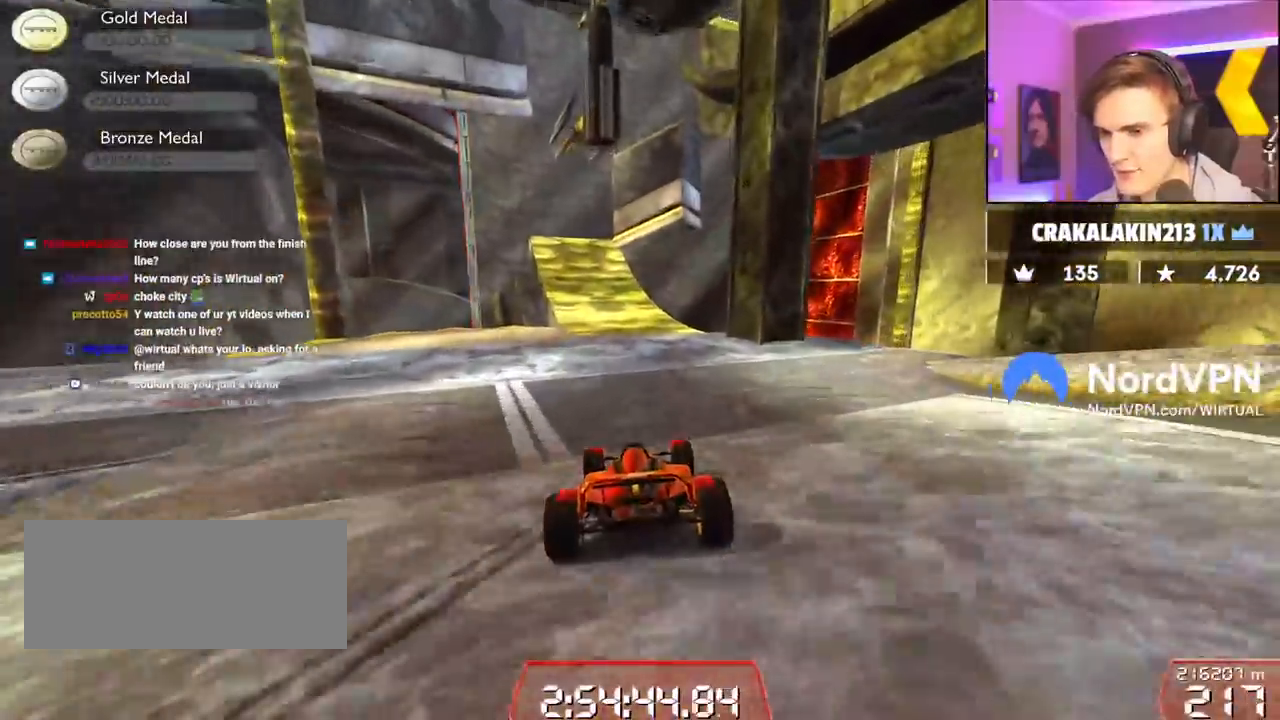
{"keys": ["up"], "events": [[67, "left", "up"], [350, "left", "down"], [400, "left", "up"]]}
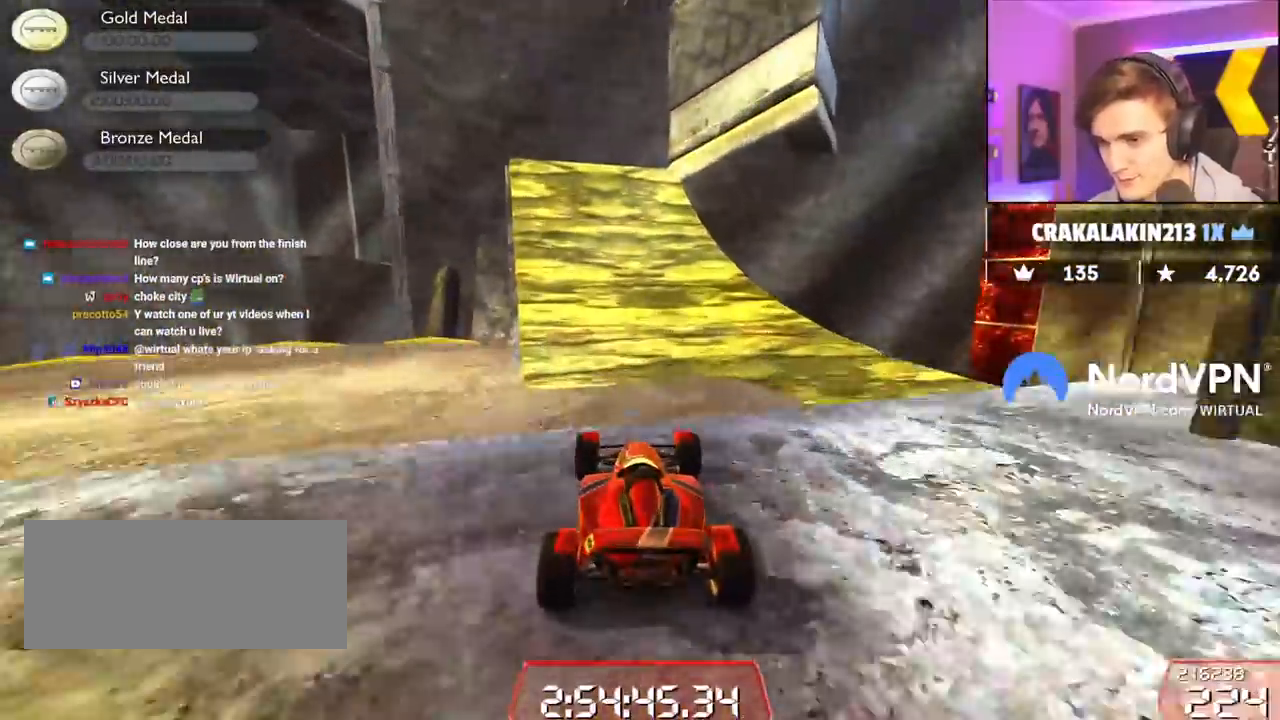
{"keys": ["up"], "events": [[317, "right", "down"], [367, "right", "up"]]}
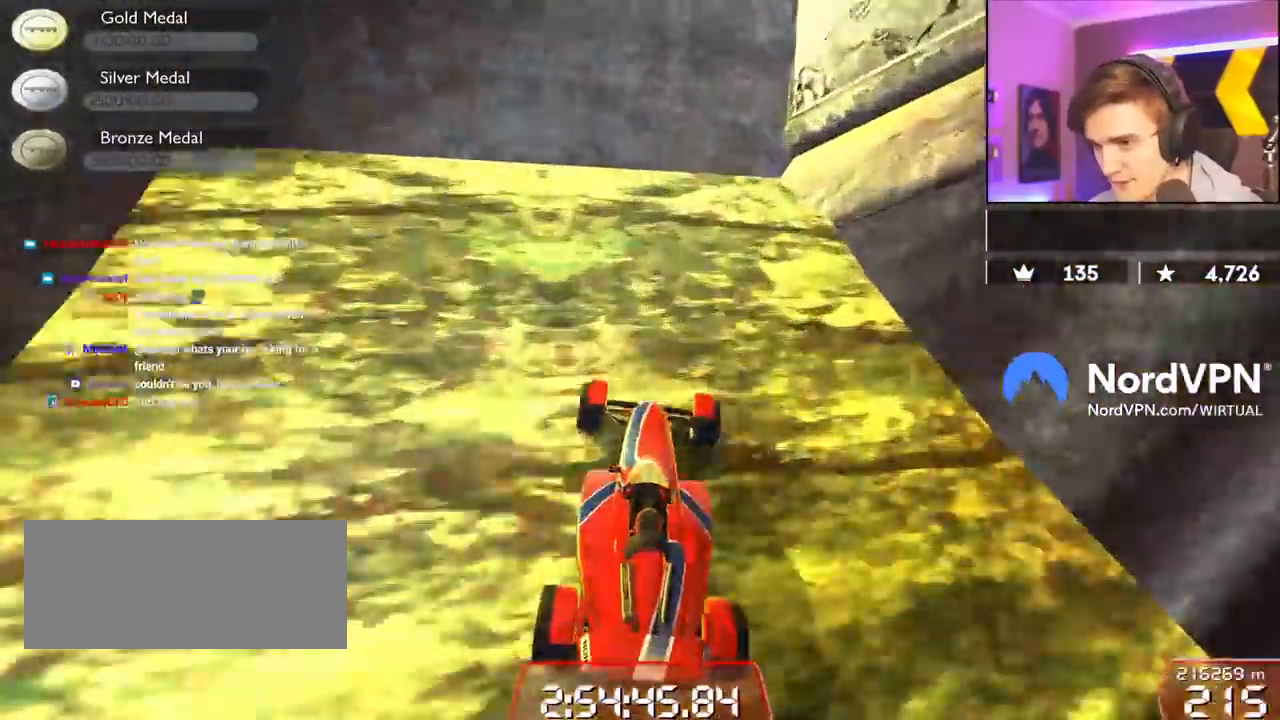
{"keys": ["left", "up"], "events": [[50, "right", "down"], [284, "right", "up"], [334, "left", "down"]]}
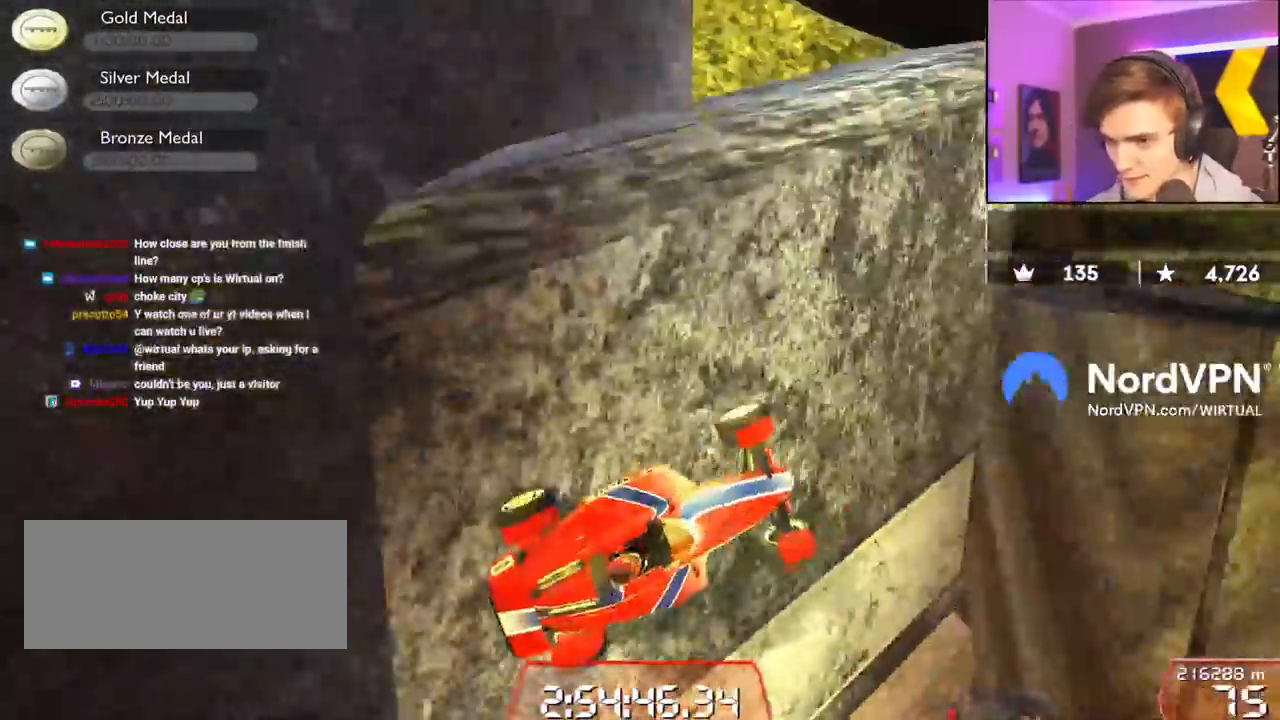
{"keys": ["right", "up"], "events": [[67, "left", "up"], [167, "right", "down"]]}
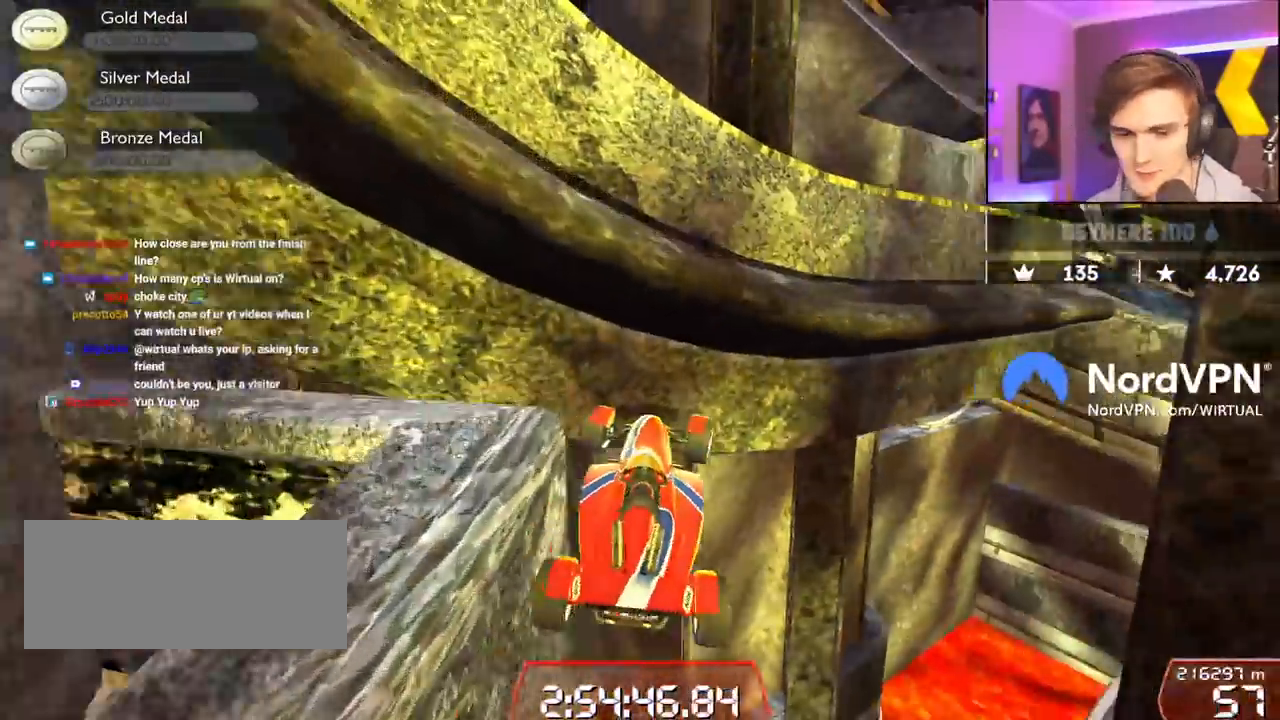
{"keys": ["right", "up"], "events": []}
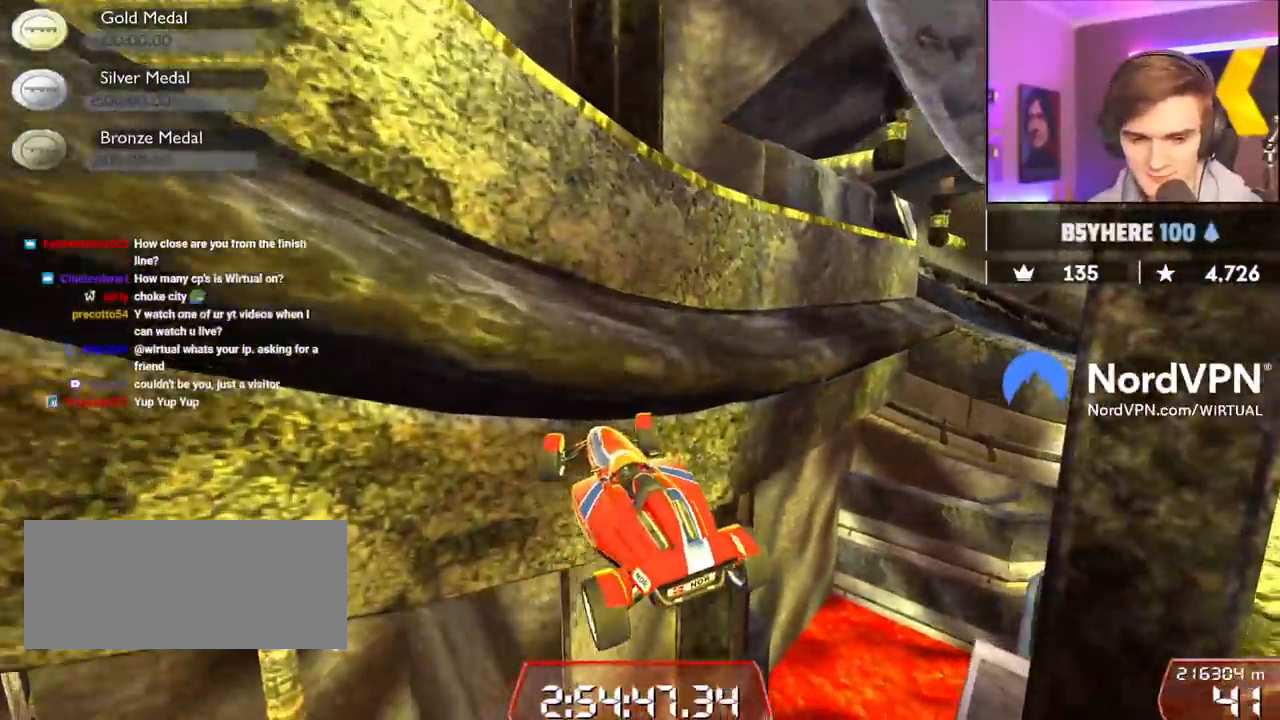
{"keys": ["up"], "events": [[100, "right", "up"]]}
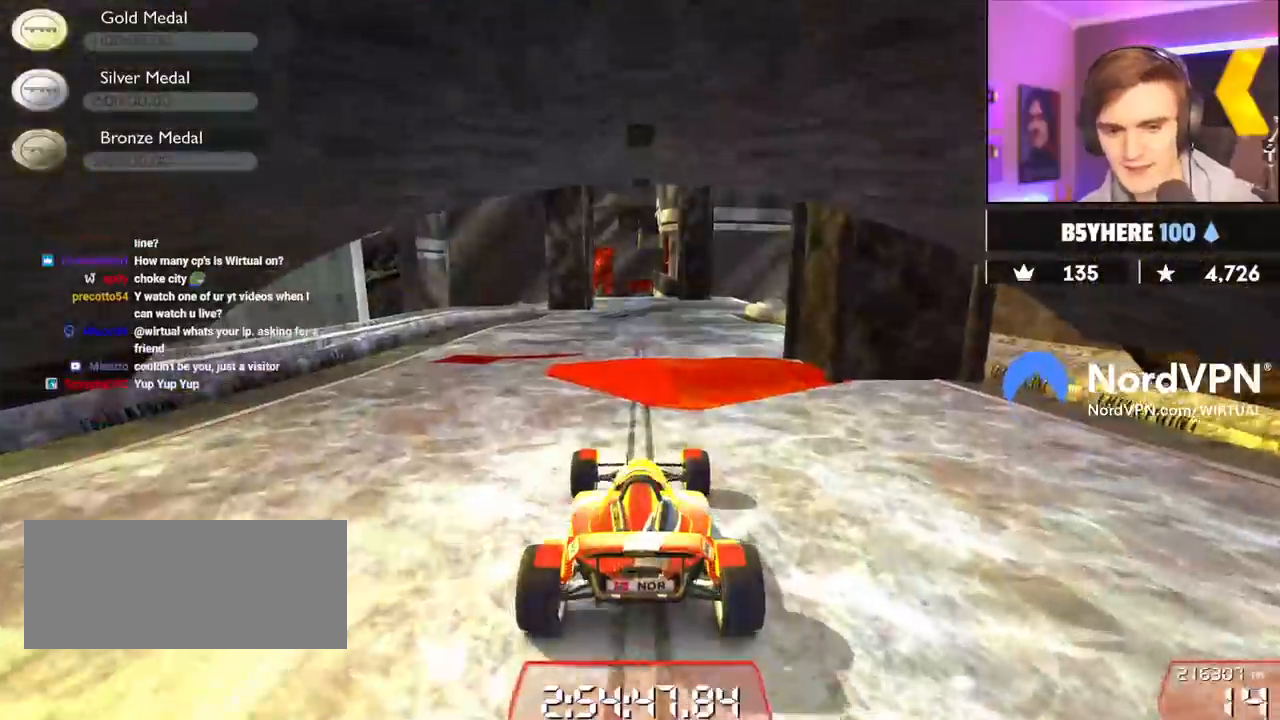
{"keys": ["up"], "events": []}
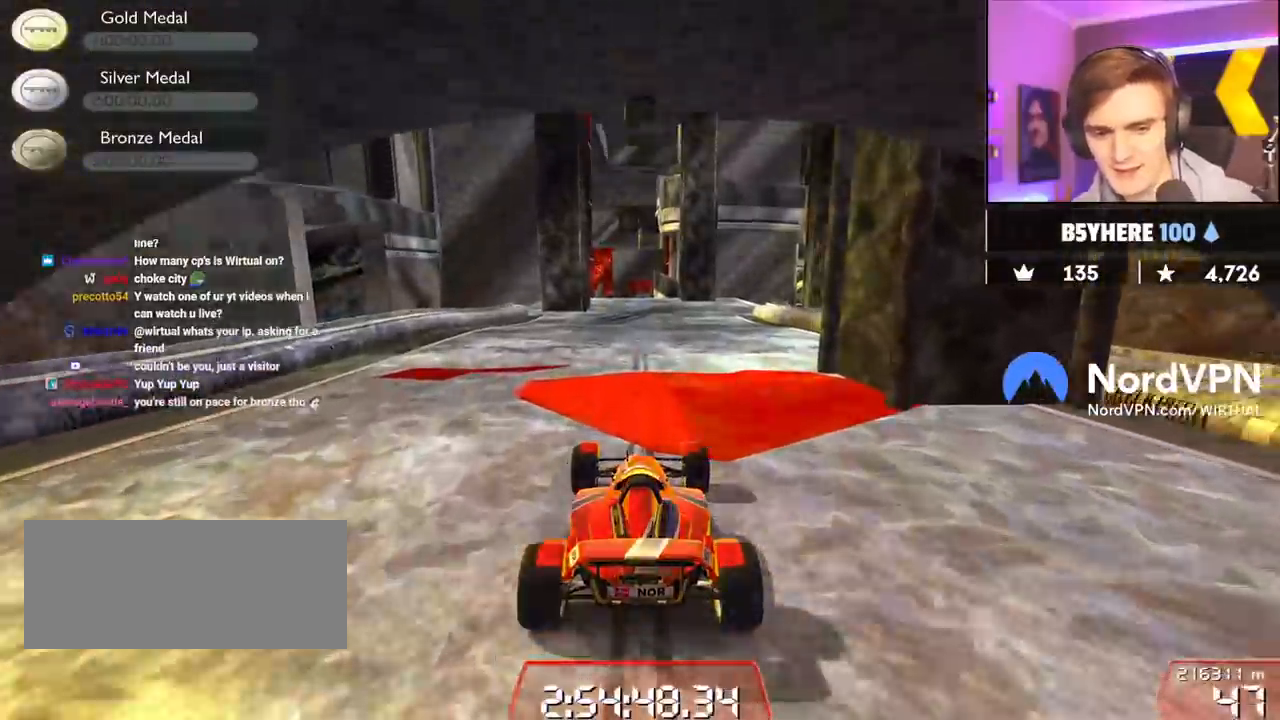
{"keys": ["up"], "events": [[367, "left", "down"], [500, "left", "up"]]}
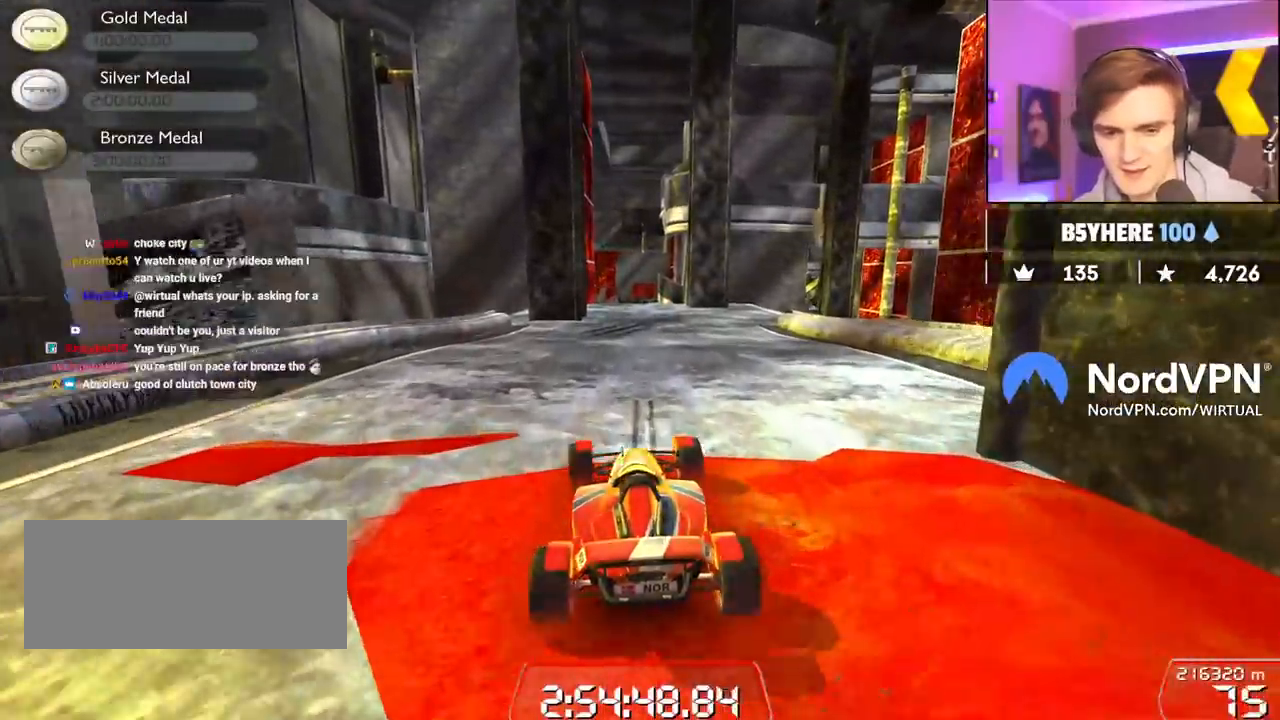
{"keys": ["up"], "events": []}
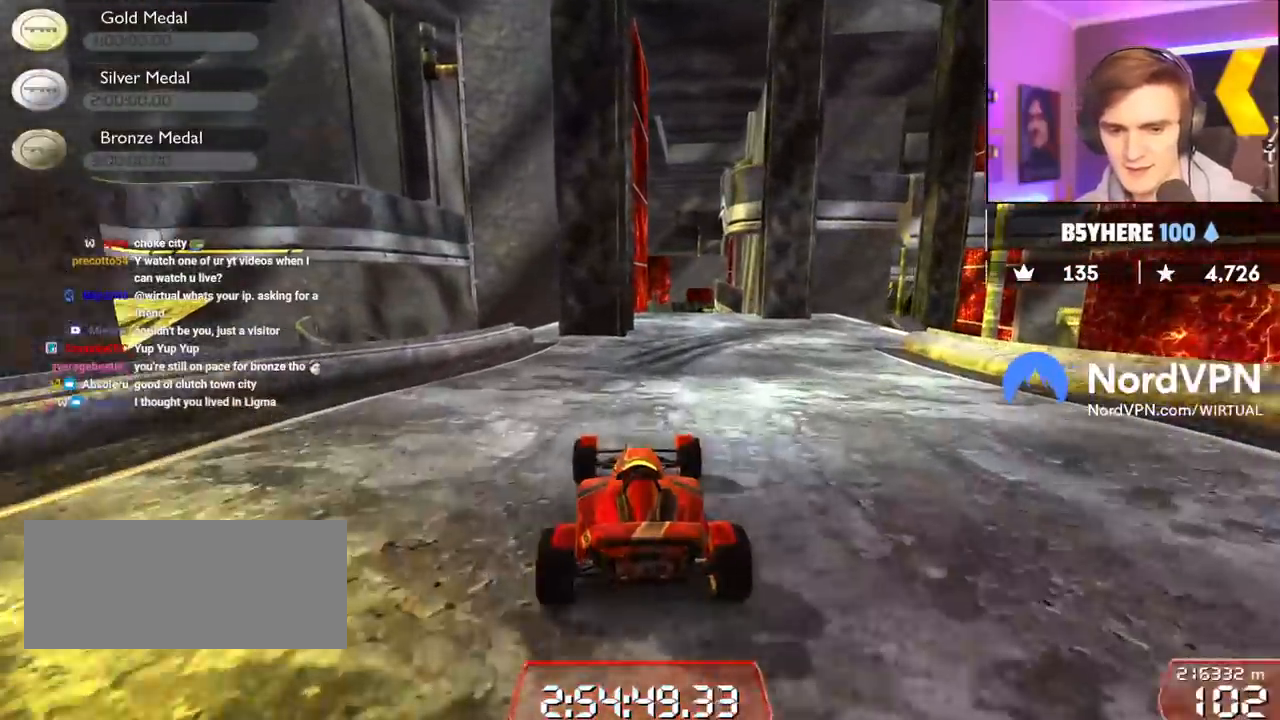
{"keys": ["up"], "events": [[300, "right", "down"], [450, "right", "up"]]}
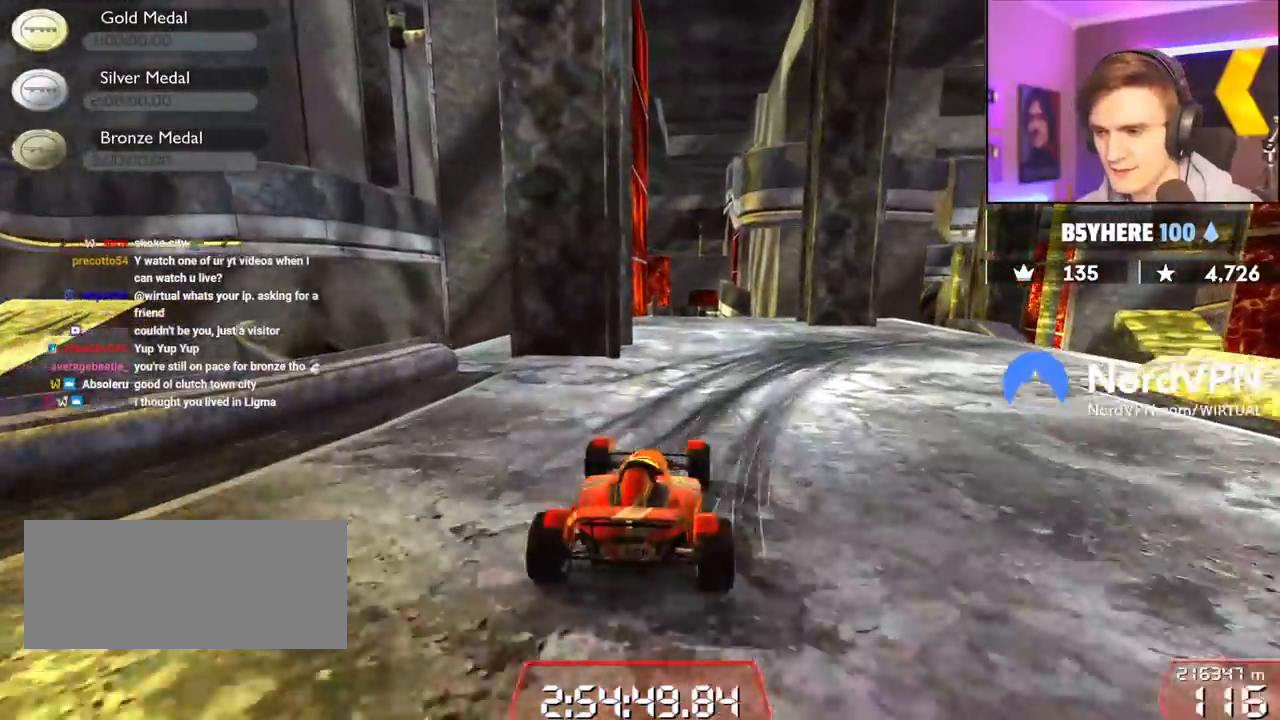
{"keys": [], "events": [[84, "right", "down"], [134, "up", "up"], [317, "down", "down"], [367, "down", "up"], [450, "right", "up"]]}
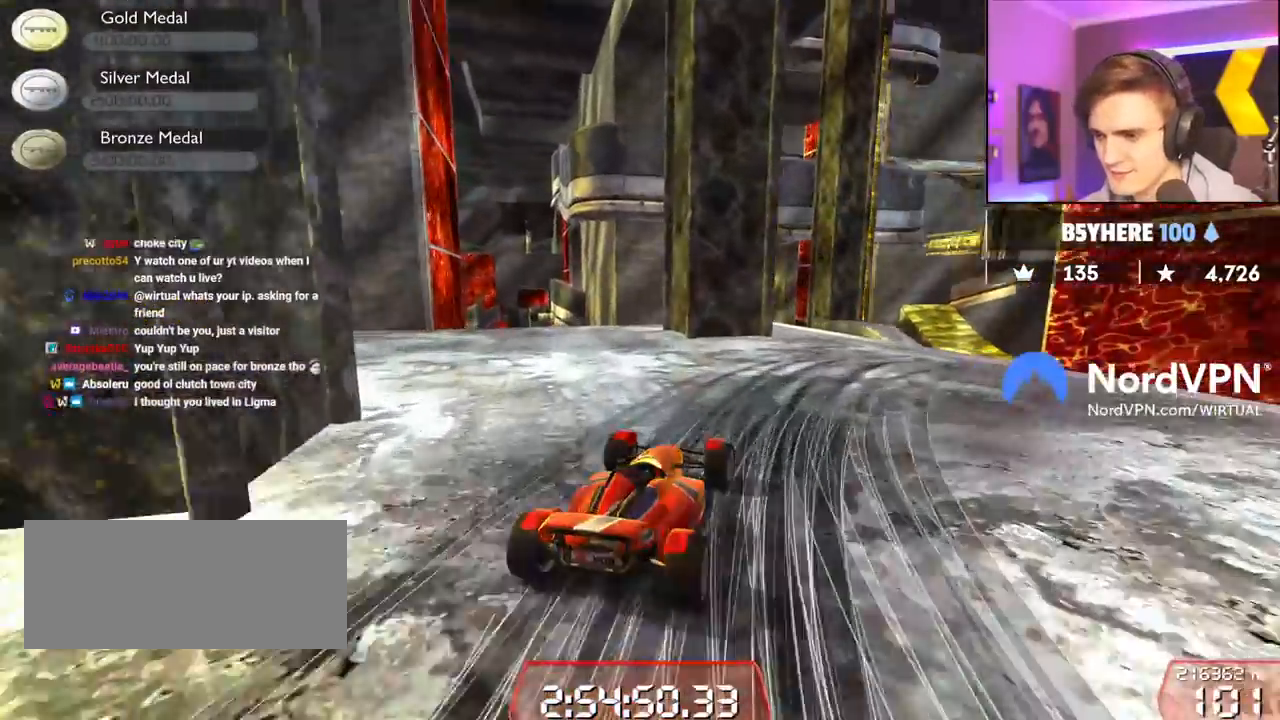
{"keys": [], "events": [[100, "down", "down"], [100, "right", "down"], [384, "down", "up"], [467, "right", "up"]]}